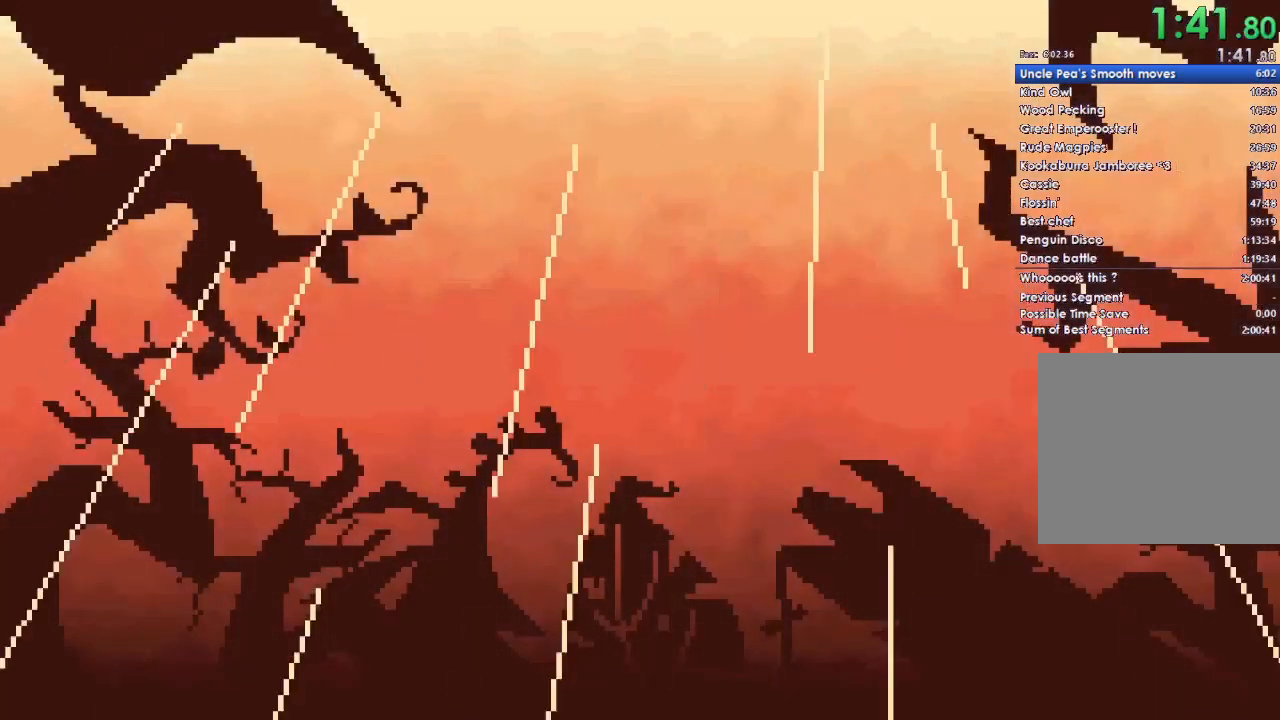
Gameplay with a controller (Xbox layout); each line is a JSON object with the inputs held at the frame after it. "button_events" lists button changes between this image and that frame as [ms after this image, input, new state], when the widget could be followed in between (sticks are given only as held states).
{"buttons": ["A"], "left_stick": "right", "right_stick": "center", "button_events": [[100, "A", "down"], [133, "DPAD_DOWN", "down"], [233, "A", "up"], [233, "DPAD_DOWN", "up"], [300, "A", "down"], [367, "DPAD_DOWN", "down"], [400, "A", "up"], [433, "DPAD_DOWN", "up"], [500, "A", "down"]]}
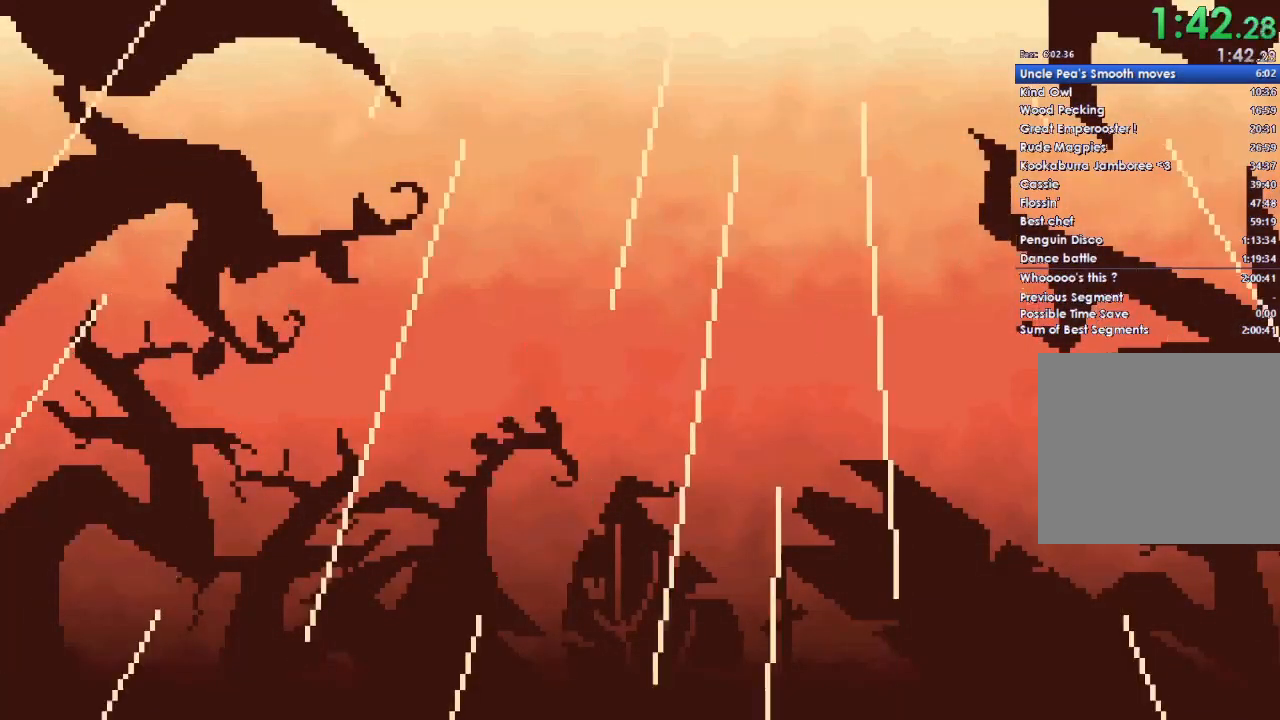
{"buttons": ["A"], "left_stick": "right", "right_stick": "center", "button_events": [[133, "A", "up"], [133, "DPAD_DOWN", "down"], [233, "DPAD_DOWN", "up"], [267, "A", "down"], [367, "DPAD_DOWN", "down"], [400, "A", "up"], [433, "DPAD_DOWN", "up"], [500, "A", "down"]]}
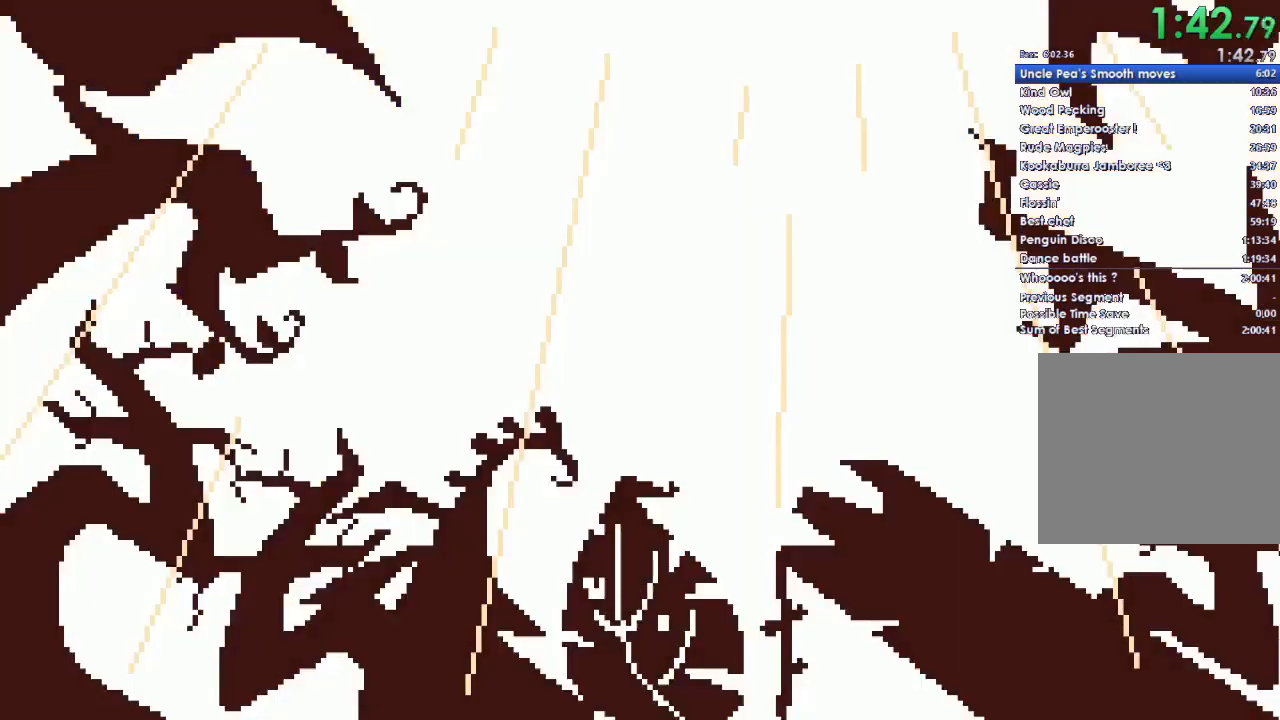
{"buttons": ["A", "DPAD_DOWN"], "left_stick": "right", "right_stick": "center", "button_events": [[100, "A", "up"], [200, "A", "down"], [300, "DPAD_DOWN", "down"], [367, "A", "up"], [400, "DPAD_DOWN", "up"], [433, "A", "down"], [500, "DPAD_DOWN", "down"]]}
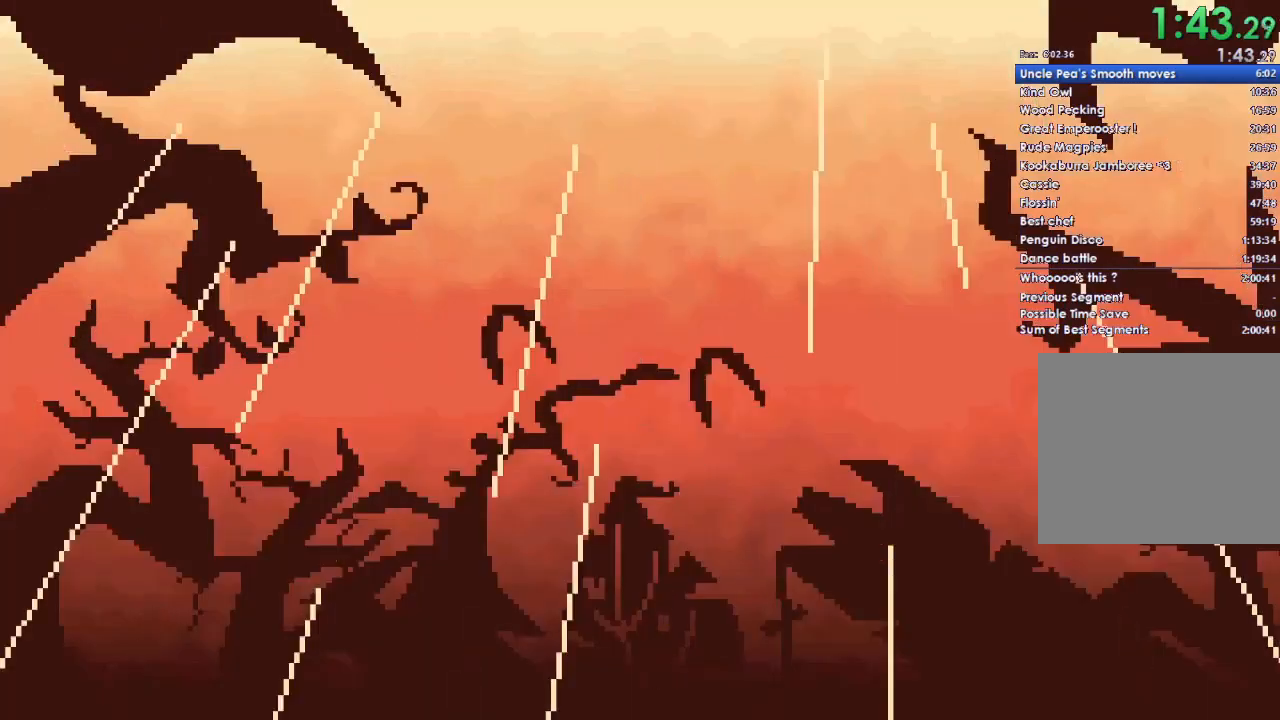
{"buttons": ["A"], "left_stick": "right", "right_stick": "center", "button_events": [[67, "A", "up"], [100, "DPAD_DOWN", "up"], [200, "A", "down"], [333, "A", "up"], [433, "A", "down"]]}
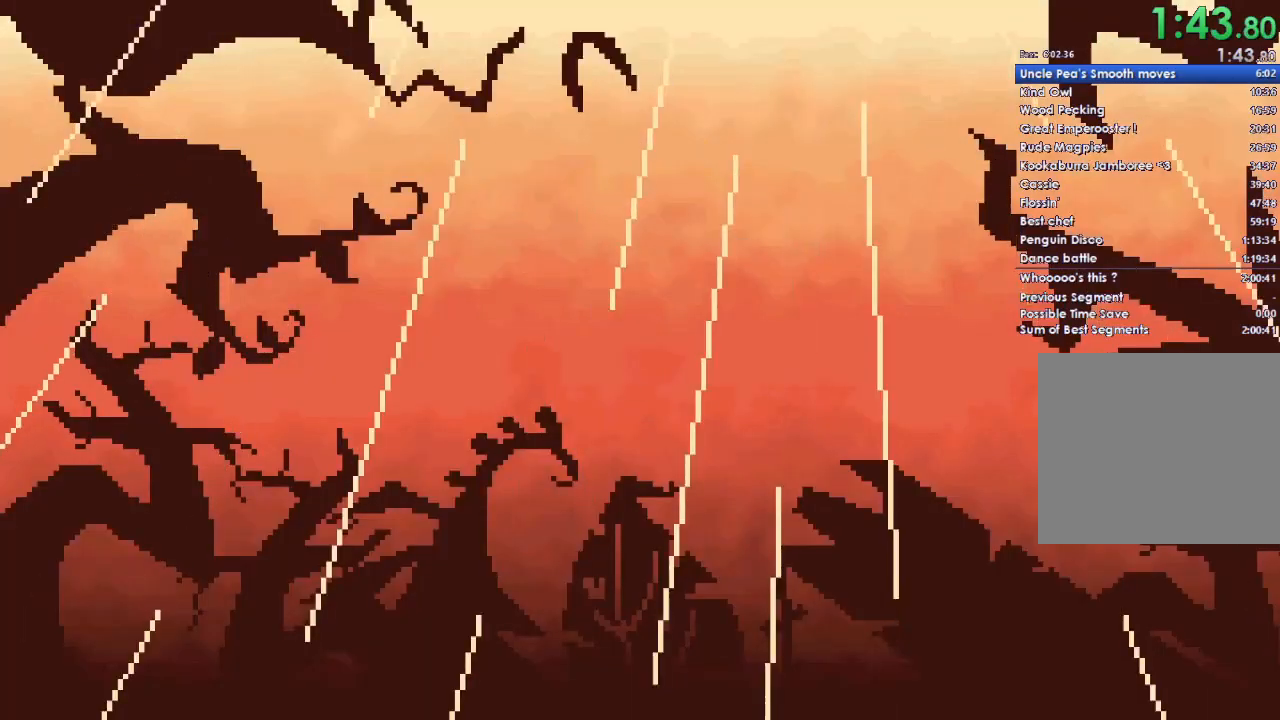
{"buttons": ["A"], "left_stick": "right", "right_stick": "center", "button_events": [[33, "A", "up"], [167, "A", "down"], [267, "A", "up"], [433, "A", "down"]]}
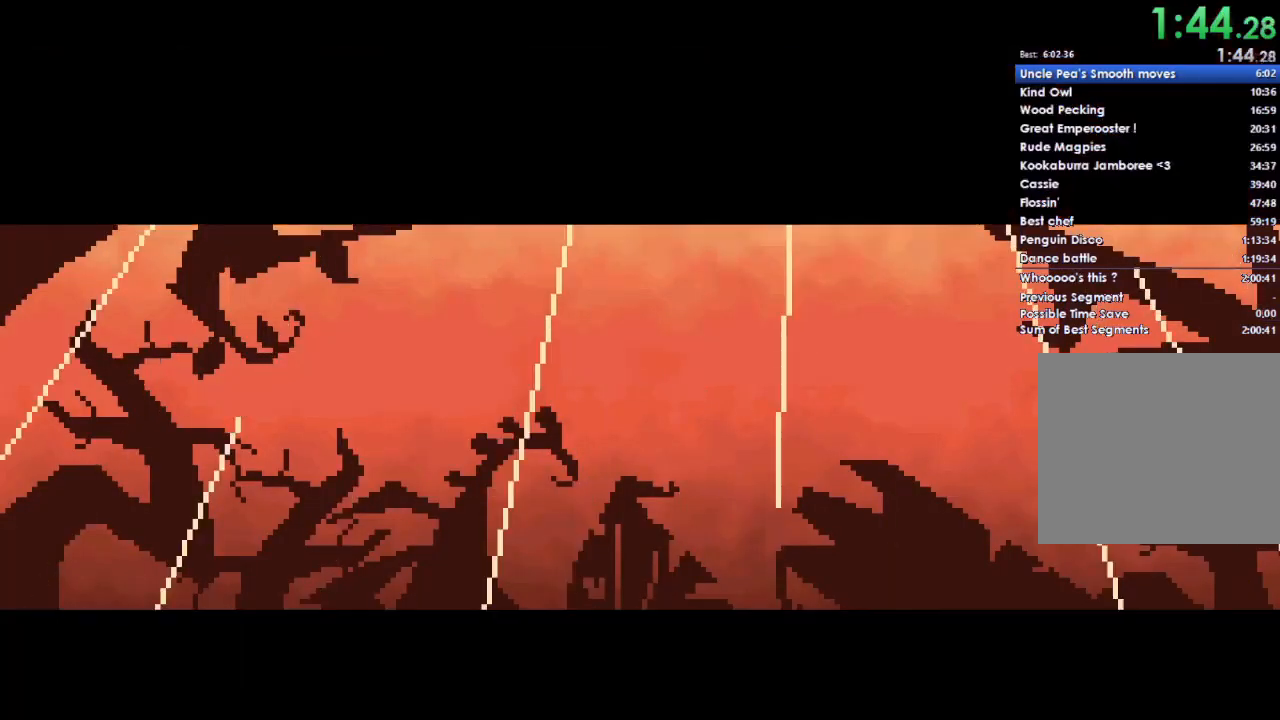
{"buttons": ["A"], "left_stick": "right", "right_stick": "center", "button_events": [[100, "A", "up"], [367, "A", "down"]]}
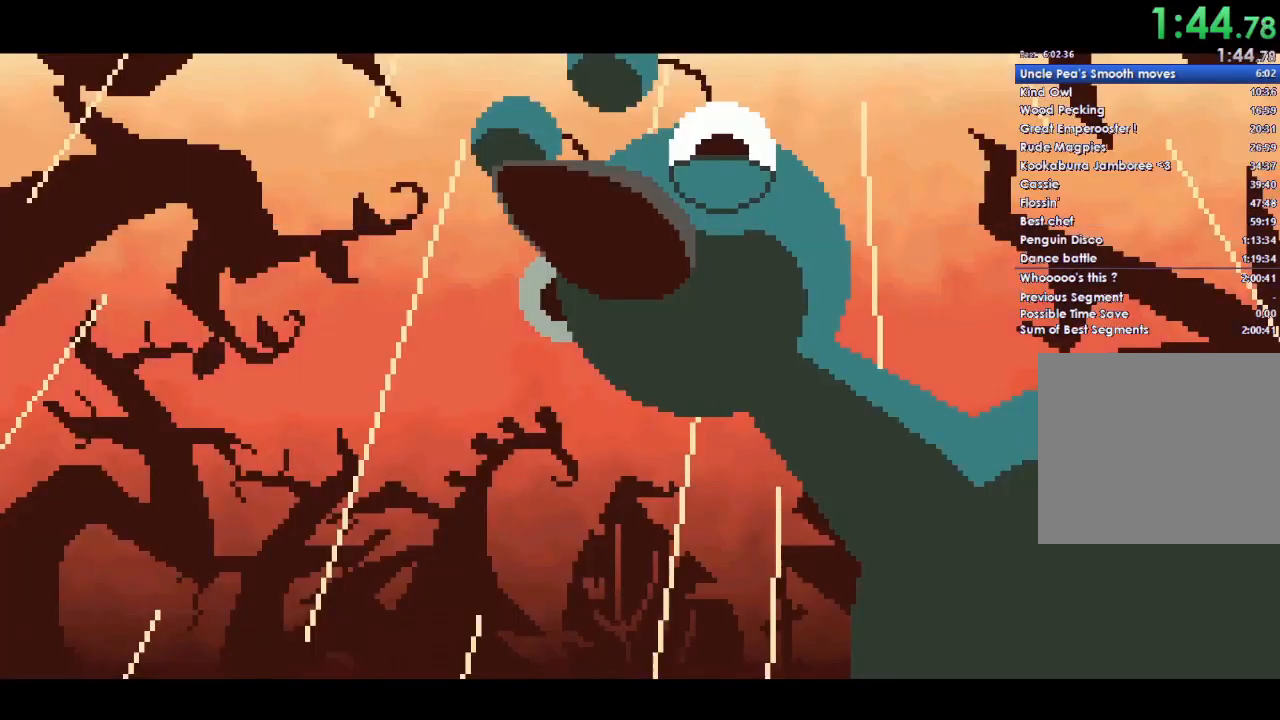
{"buttons": [], "left_stick": "right", "right_stick": "center", "button_events": [[33, "A", "up"], [167, "A", "down"], [267, "A", "up"], [367, "A", "down"], [467, "A", "up"]]}
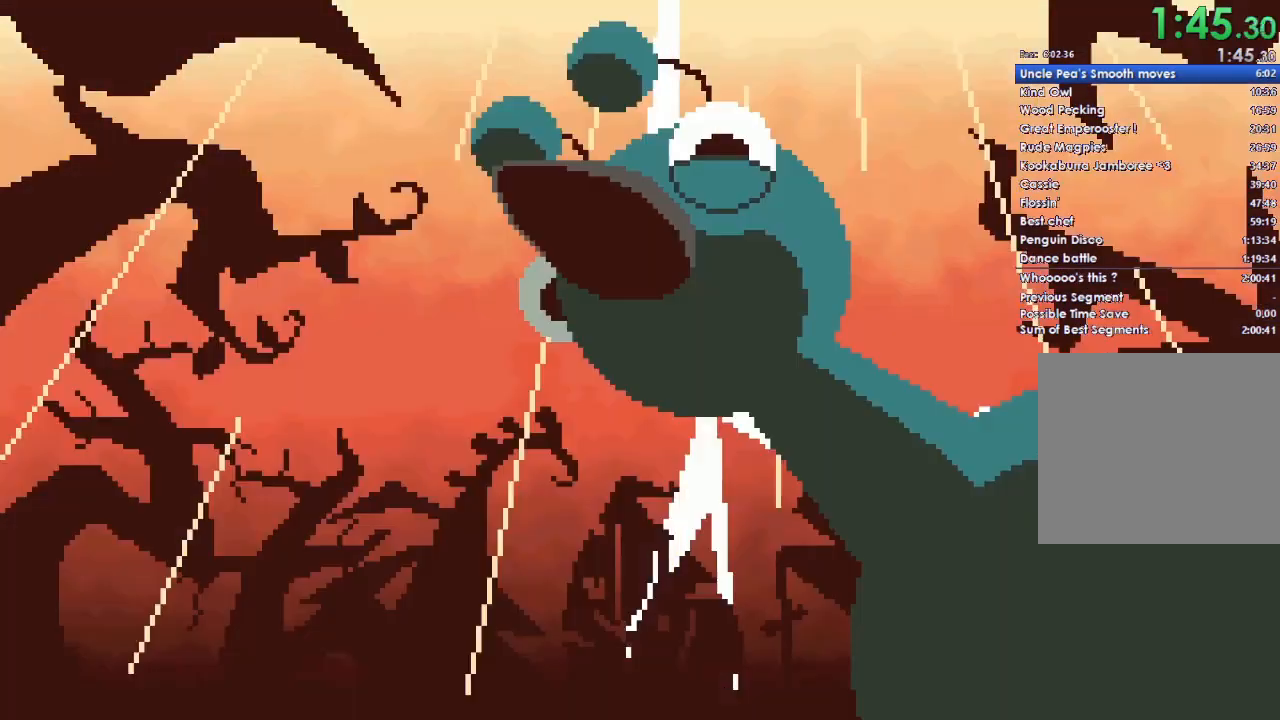
{"buttons": ["A"], "left_stick": "right", "right_stick": "center", "button_events": [[67, "DPAD_DOWN", "down"], [100, "A", "down"], [167, "A", "up"], [167, "DPAD_DOWN", "up"], [267, "A", "down"], [400, "A", "up"], [467, "A", "down"]]}
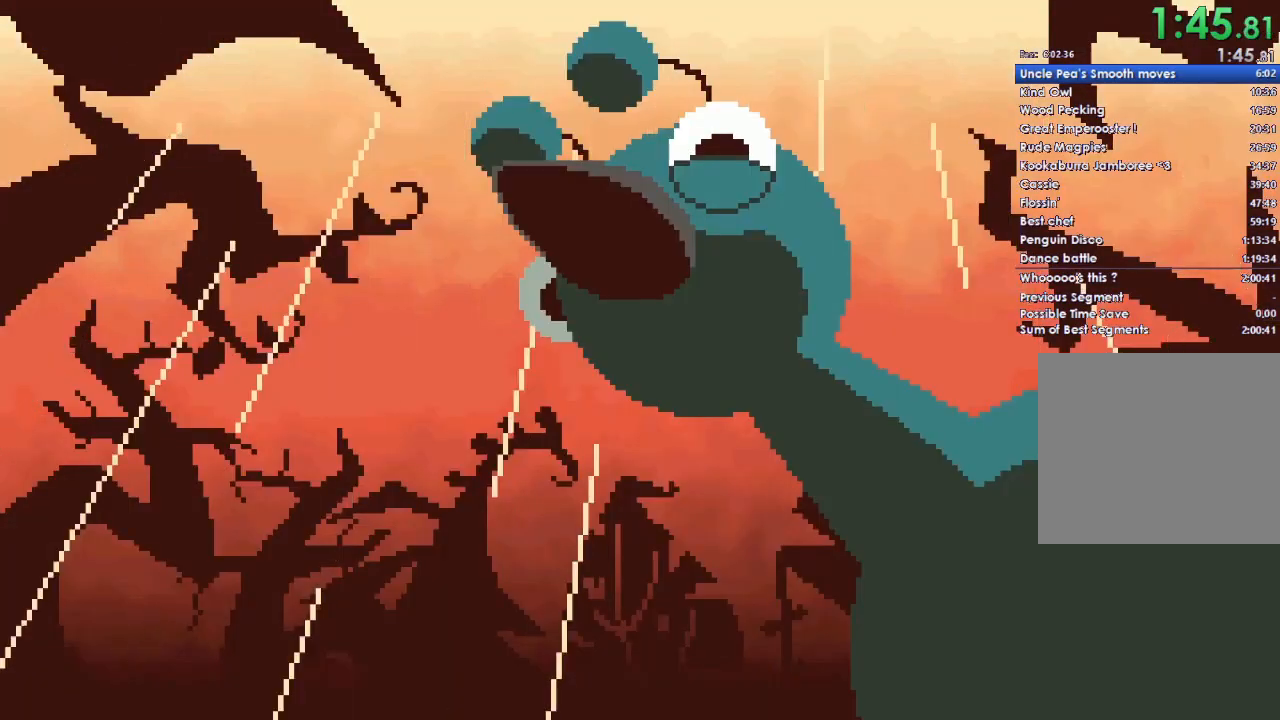
{"buttons": ["A"], "left_stick": "right", "right_stick": "center", "button_events": [[67, "DPAD_DOWN", "down"], [100, "A", "up"], [167, "DPAD_DOWN", "up"], [233, "A", "down"], [367, "DPAD_DOWN", "down"], [400, "A", "up"], [433, "DPAD_DOWN", "up"], [500, "A", "down"]]}
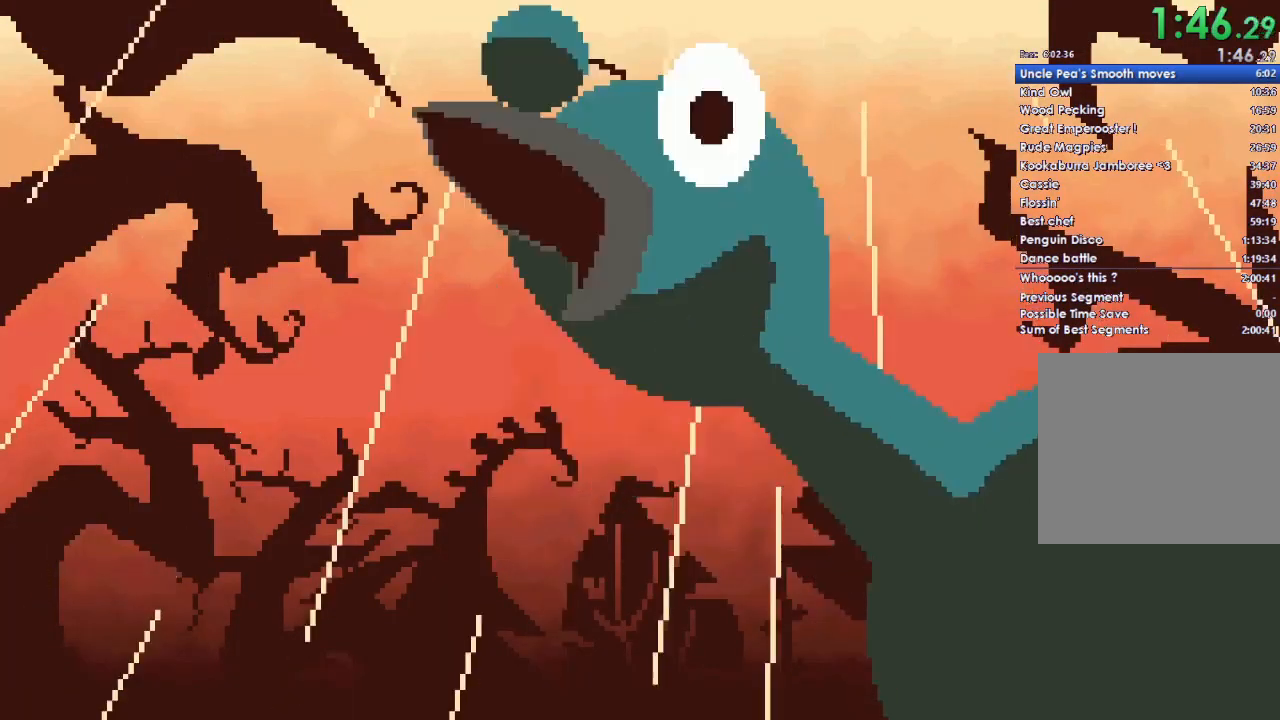
{"buttons": ["A"], "left_stick": "right", "right_stick": "center", "button_events": [[100, "A", "up"], [100, "DPAD_DOWN", "down"], [167, "DPAD_DOWN", "up"], [233, "A", "down"], [333, "DPAD_DOWN", "down"], [367, "A", "up"], [433, "DPAD_DOWN", "up"], [467, "A", "down"]]}
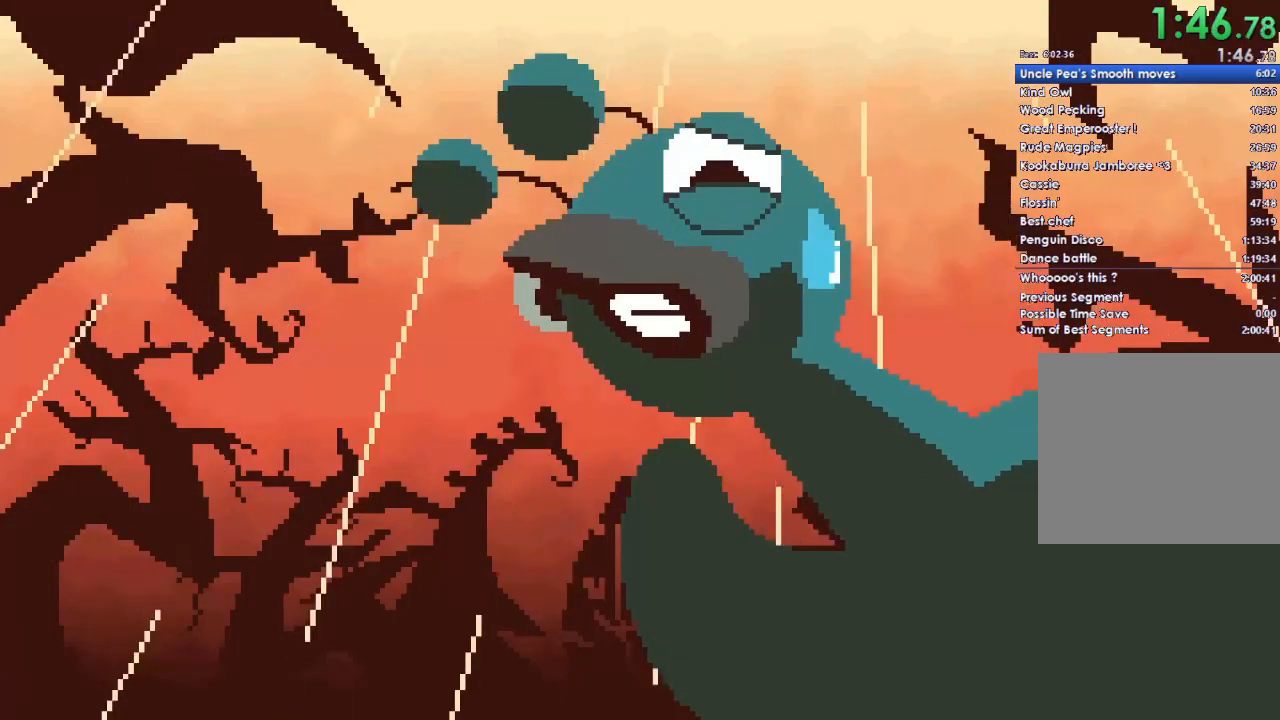
{"buttons": ["A", "DPAD_DOWN"], "left_stick": "right", "right_stick": "center", "button_events": [[33, "DPAD_DOWN", "down"], [100, "A", "up"], [167, "DPAD_DOWN", "up"], [233, "A", "down"], [300, "DPAD_DOWN", "down"], [333, "A", "up"], [367, "DPAD_DOWN", "up"], [433, "A", "down"], [500, "DPAD_DOWN", "down"]]}
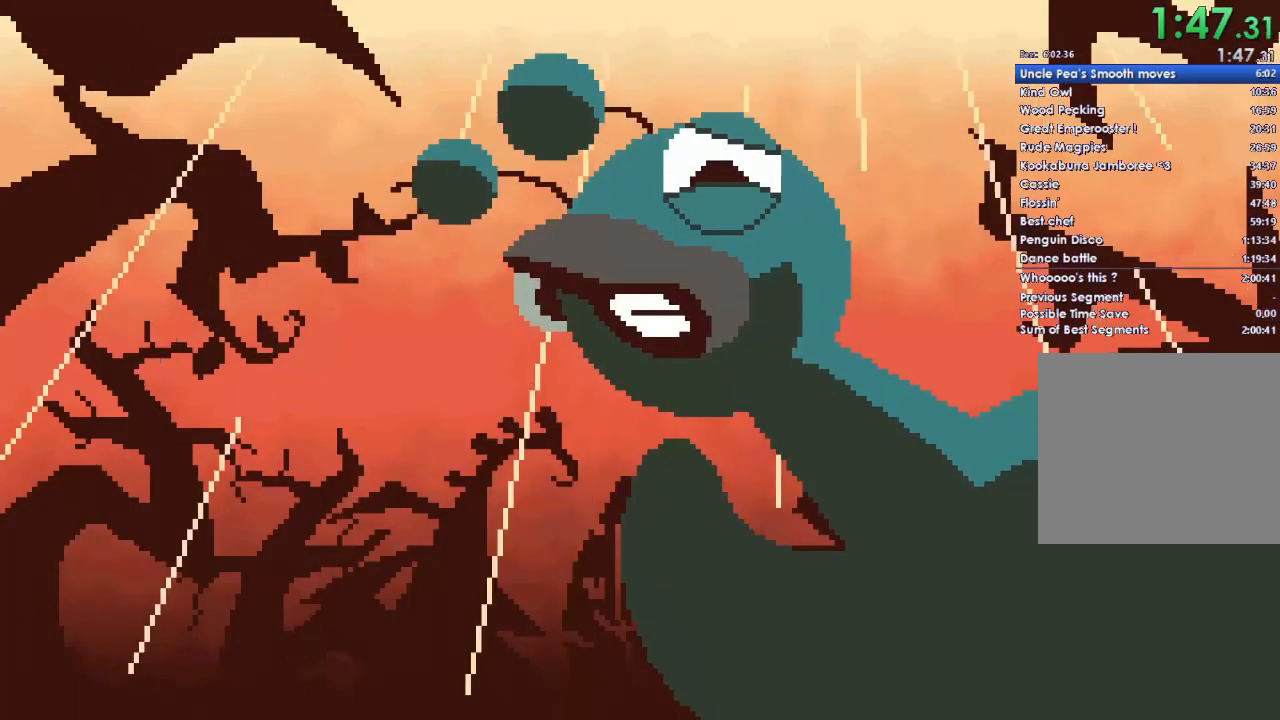
{"buttons": [], "left_stick": "right", "right_stick": "center", "button_events": [[33, "A", "up"], [100, "DPAD_DOWN", "up"], [133, "A", "down"], [167, "DPAD_DOWN", "down"], [267, "A", "up"], [267, "DPAD_DOWN", "up"], [367, "A", "down"], [367, "DPAD_DOWN", "down"], [433, "DPAD_DOWN", "up"], [467, "A", "up"]]}
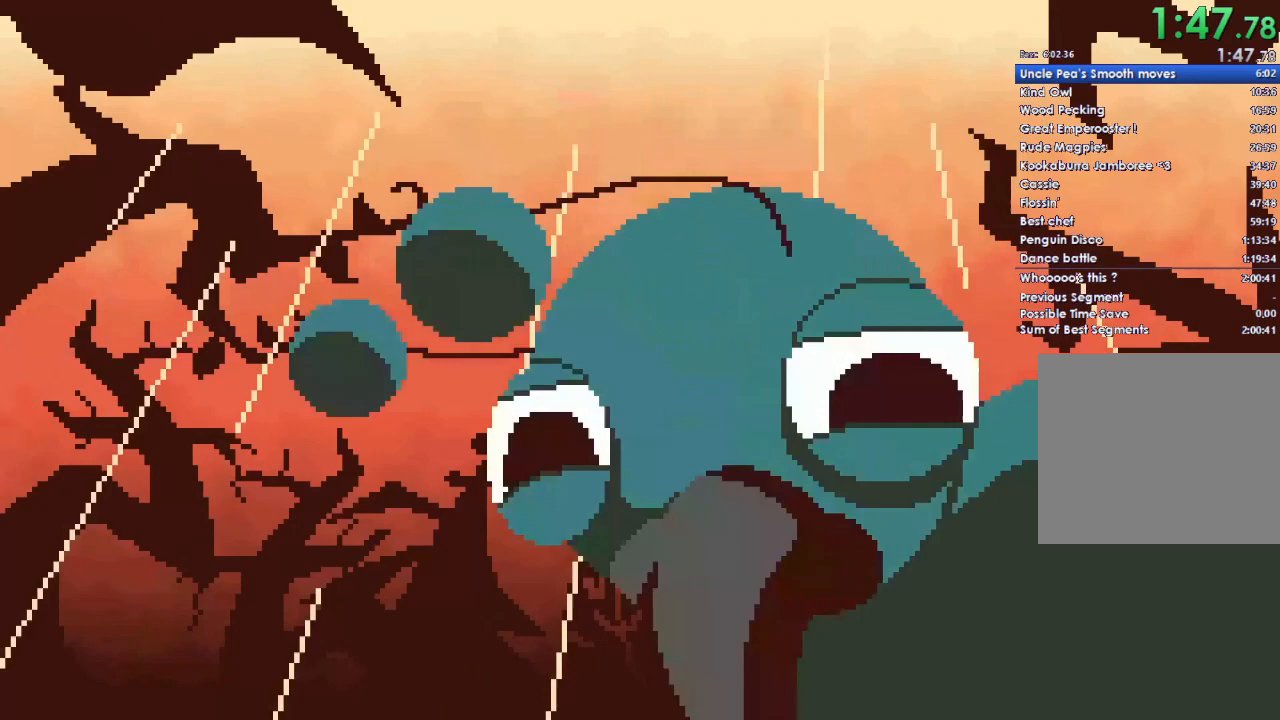
{"buttons": [], "left_stick": "right", "right_stick": "center", "button_events": [[100, "DPAD_DOWN", "down"], [133, "A", "down"], [200, "A", "up"], [200, "DPAD_DOWN", "up"], [300, "A", "down"], [333, "DPAD_DOWN", "down"], [400, "A", "up"], [400, "DPAD_DOWN", "up"]]}
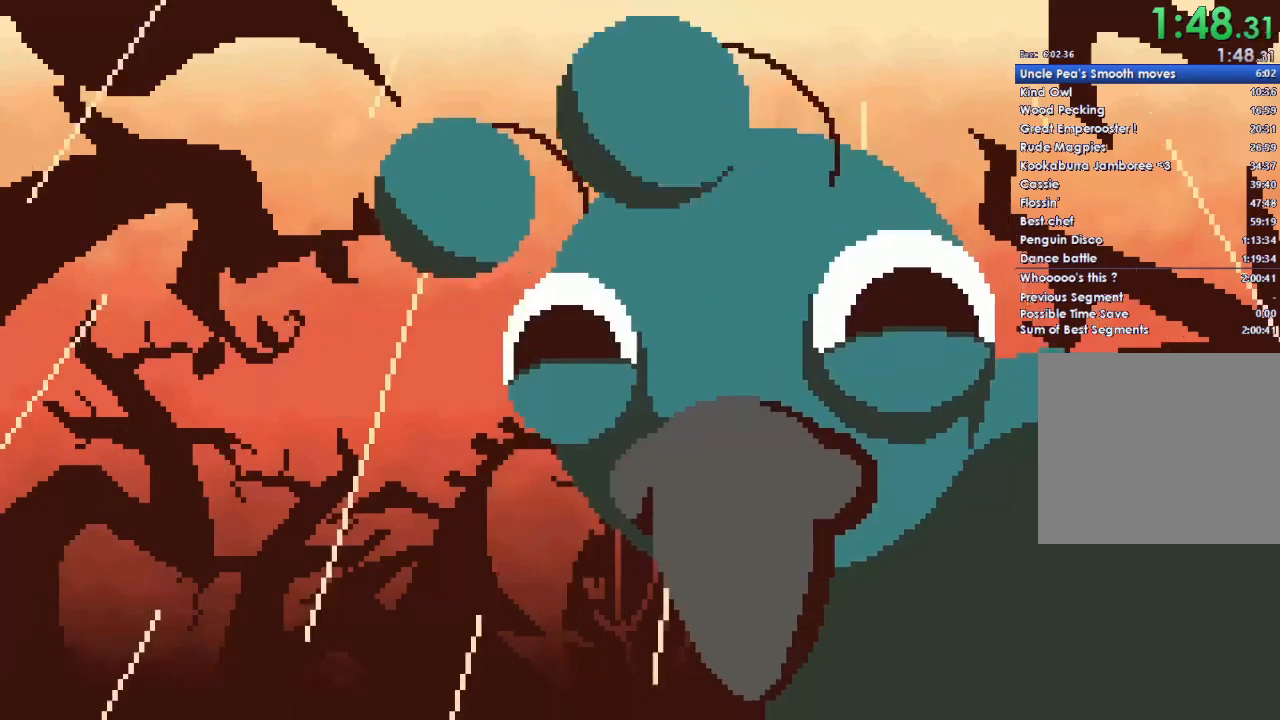
{"buttons": ["A"], "left_stick": "right", "right_stick": "center", "button_events": [[33, "A", "down"], [33, "DPAD_DOWN", "down"], [133, "A", "up"], [133, "DPAD_DOWN", "up"], [200, "A", "down"], [200, "DPAD_DOWN", "down"], [300, "A", "up"], [333, "DPAD_DOWN", "up"], [467, "A", "down"]]}
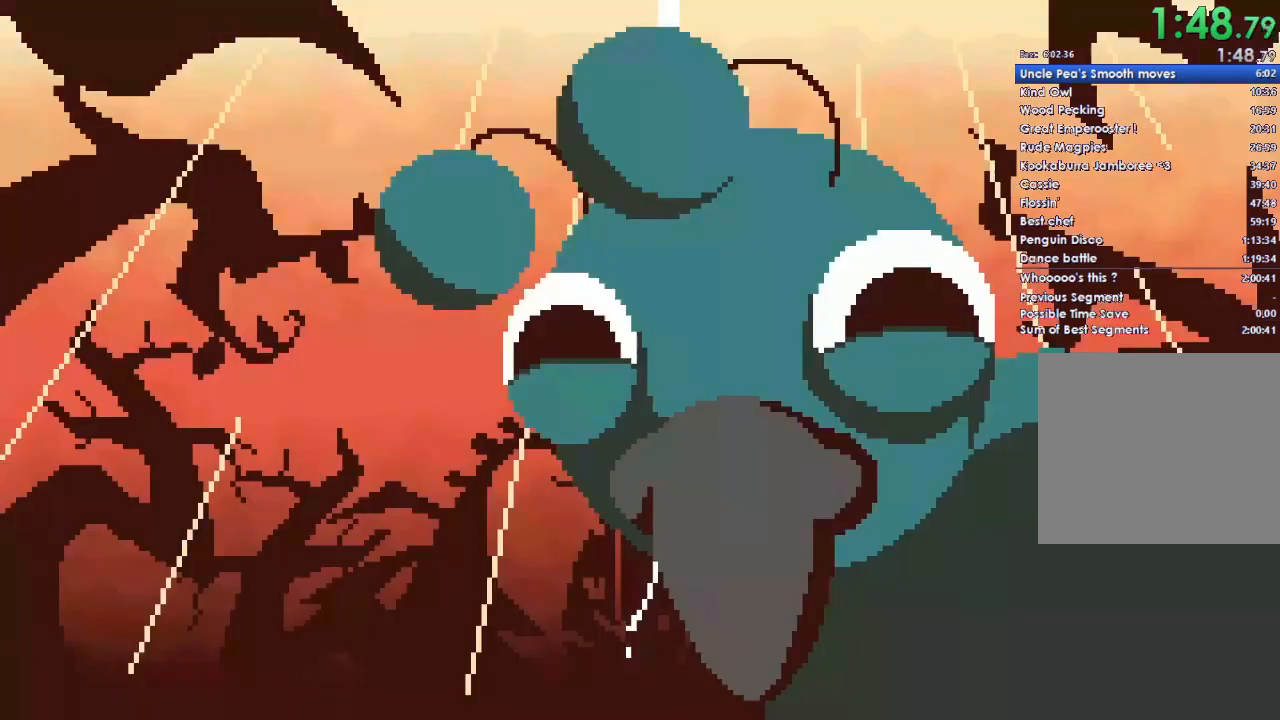
{"buttons": ["A"], "left_stick": "right", "right_stick": "center", "button_events": [[67, "A", "up"], [200, "A", "down"], [333, "DPAD_UP", "down"], [367, "X", "down"], [400, "DPAD_UP", "up"], [500, "X", "up"]]}
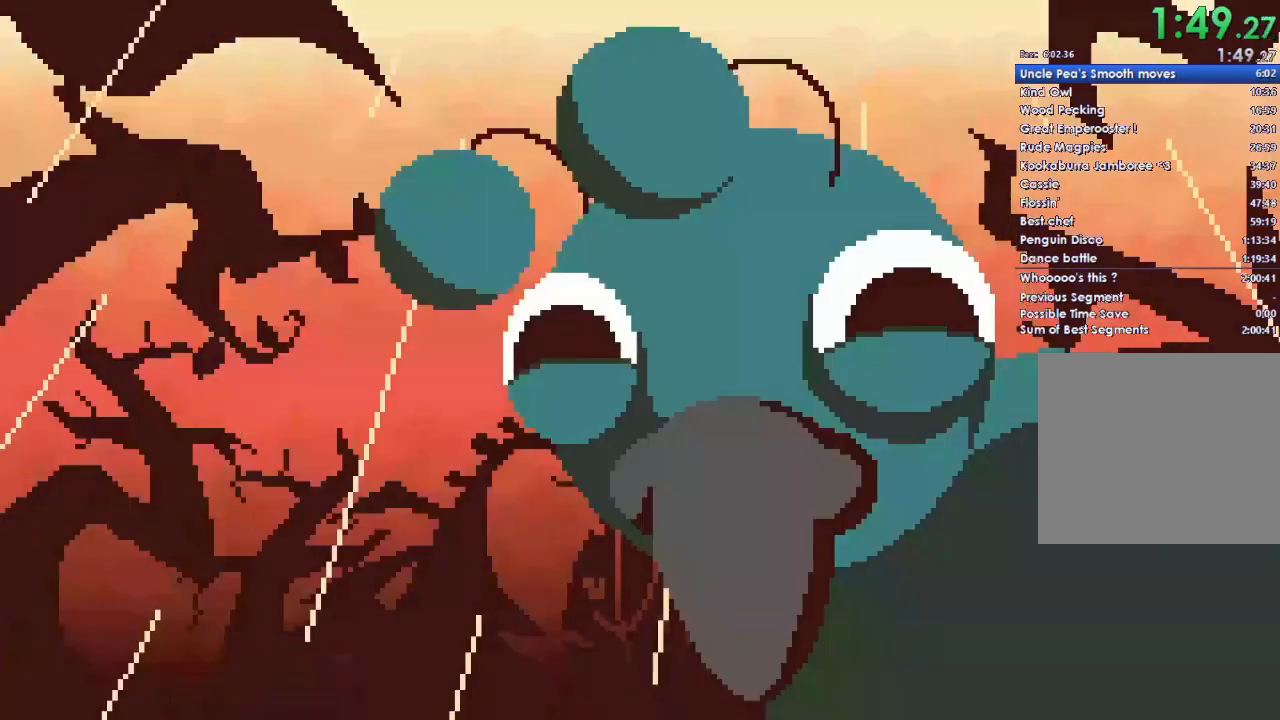
{"buttons": ["X"], "left_stick": "right", "right_stick": "center", "button_events": [[33, "A", "up"], [33, "DPAD_DOWN", "down"], [67, "Y", "down"], [133, "X", "down"], [200, "Y", "up"], [267, "A", "down"], [300, "X", "up"], [333, "A", "up"], [333, "B", "down"], [333, "Y", "down"], [400, "DPAD_DOWN", "up"], [433, "B", "up"], [467, "X", "down"], [467, "Y", "up"]]}
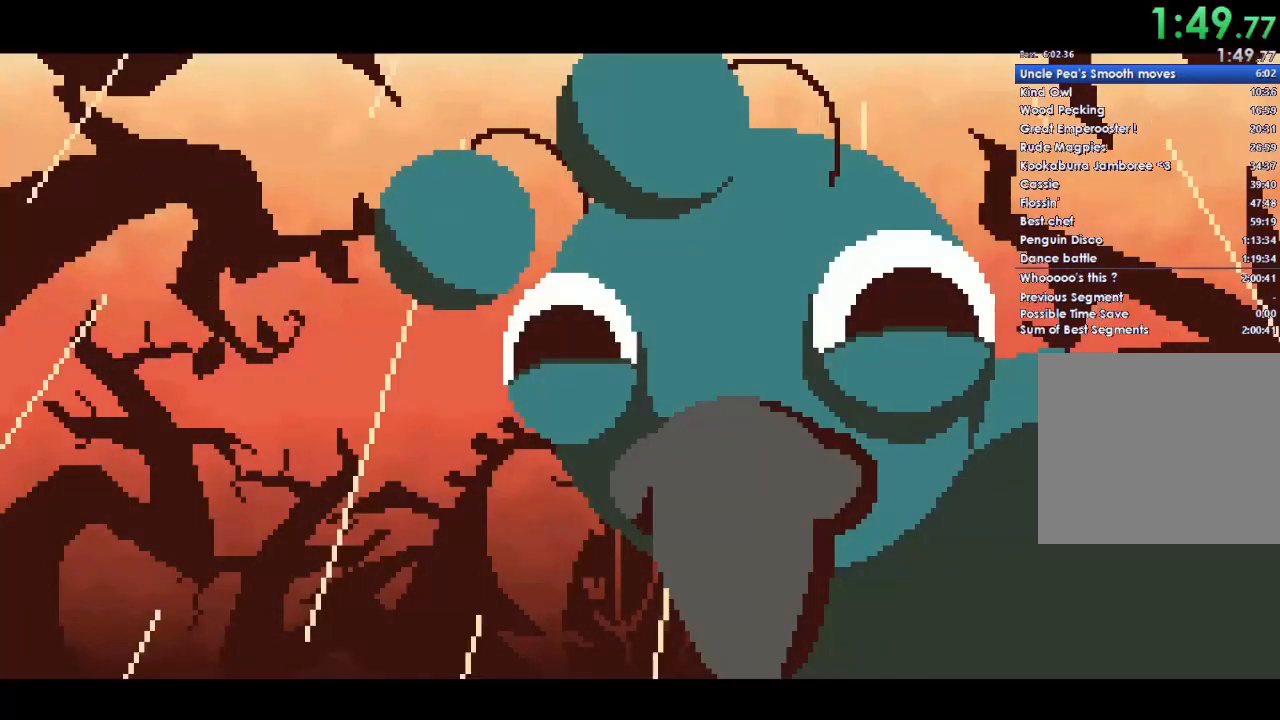
{"buttons": ["B", "Y"], "left_stick": "right", "right_stick": "center", "button_events": [[67, "X", "up"], [100, "B", "down"], [167, "B", "up"], [167, "X", "down"], [233, "A", "down"], [300, "A", "up"], [500, "B", "down"], [500, "X", "up"], [500, "Y", "down"]]}
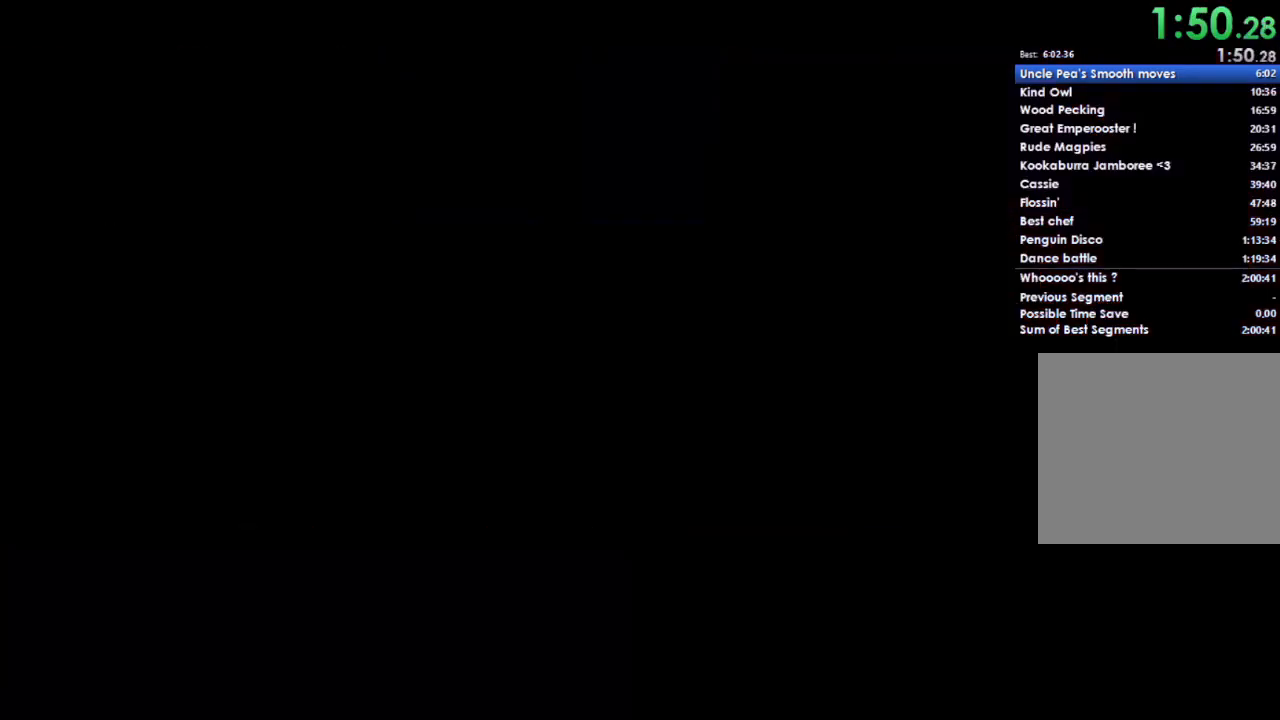
{"buttons": ["B"], "left_stick": "right", "right_stick": "center", "button_events": [[67, "B", "up"], [100, "X", "down"], [100, "Y", "up"], [167, "A", "down"], [233, "A", "up"], [233, "B", "down"], [233, "DPAD_UP", "down"], [233, "X", "up"], [233, "Y", "down"], [333, "B", "up"], [367, "X", "down"], [367, "Y", "up"], [433, "A", "down"], [433, "DPAD_UP", "up"], [500, "A", "up"], [500, "B", "down"], [500, "X", "up"]]}
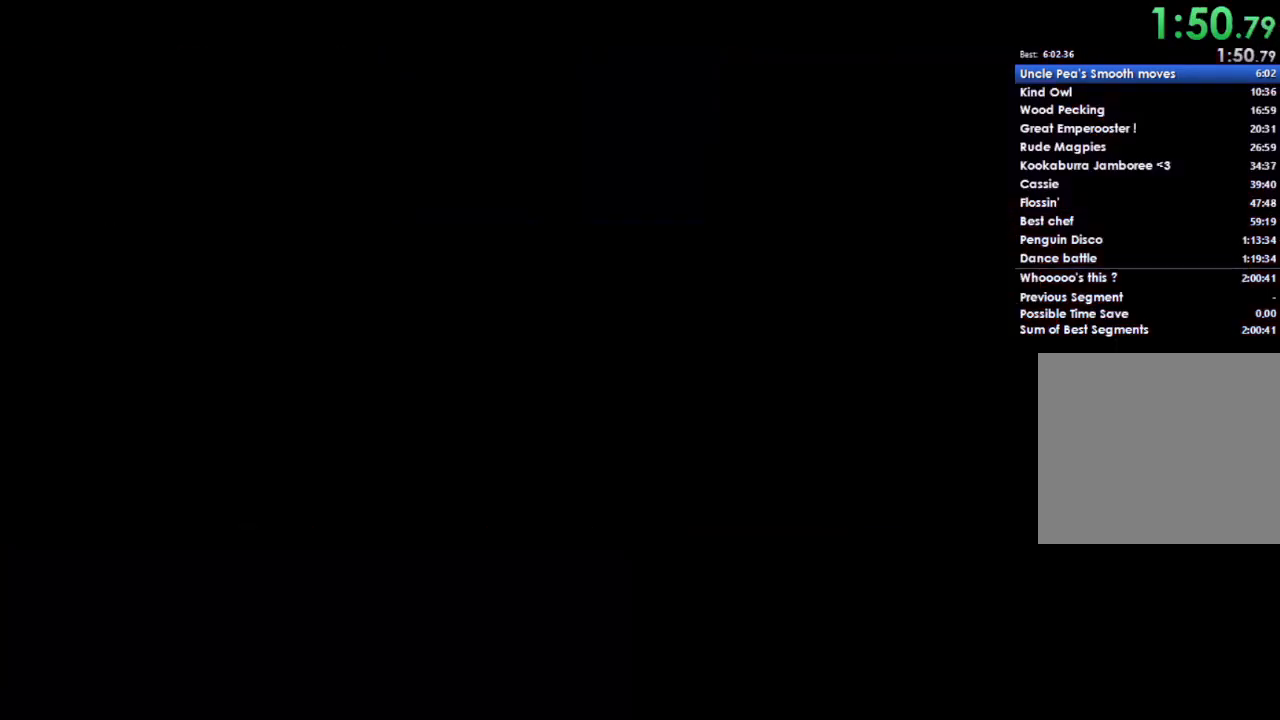
{"buttons": ["A", "X"], "left_stick": "right", "right_stick": "center", "button_events": [[33, "DPAD_UP", "down"], [33, "Y", "down"], [100, "DPAD_LEFT", "down"], [133, "B", "up"], [133, "X", "down"], [167, "DPAD_UP", "up"], [167, "Y", "up"], [200, "DPAD_LEFT", "up"], [233, "A", "down"], [267, "X", "up"], [300, "A", "up"], [300, "B", "down"], [367, "Y", "down"], [400, "DPAD_LEFT", "down"], [433, "B", "up"], [433, "X", "down"], [467, "A", "down"], [467, "Y", "up"], [500, "DPAD_LEFT", "up"]]}
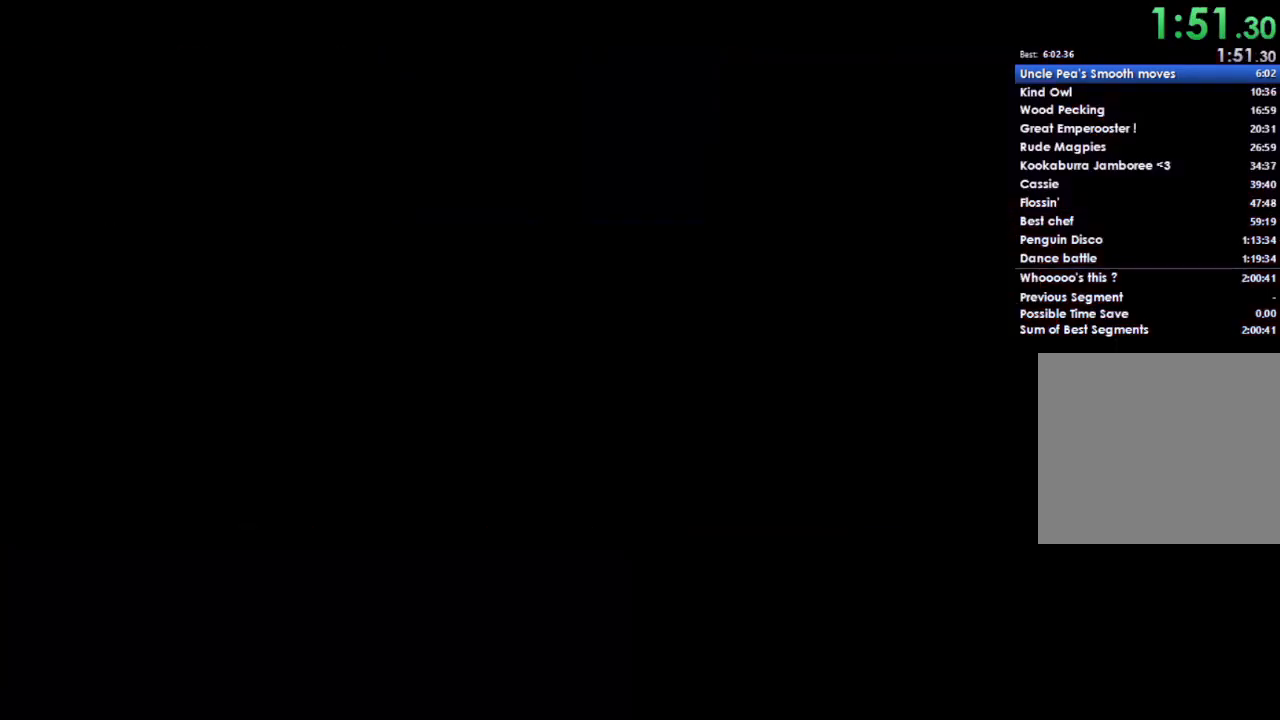
{"buttons": ["A", "X", "DPAD_UP", "DPAD_LEFT"], "left_stick": "right", "right_stick": "center", "button_events": [[33, "DPAD_DOWN", "down"], [100, "A", "up"], [100, "B", "down"], [100, "X", "up"], [100, "Y", "down"], [133, "DPAD_DOWN", "up"], [167, "DPAD_LEFT", "down"], [200, "B", "up"], [200, "X", "down"], [200, "Y", "up"], [267, "DPAD_LEFT", "up"], [300, "A", "down"], [333, "X", "up"], [367, "A", "up"], [367, "B", "down"], [367, "Y", "down"], [433, "A", "down"], [433, "DPAD_LEFT", "down"], [433, "DPAD_UP", "down"], [433, "X", "down"], [467, "B", "up"], [500, "Y", "up"]]}
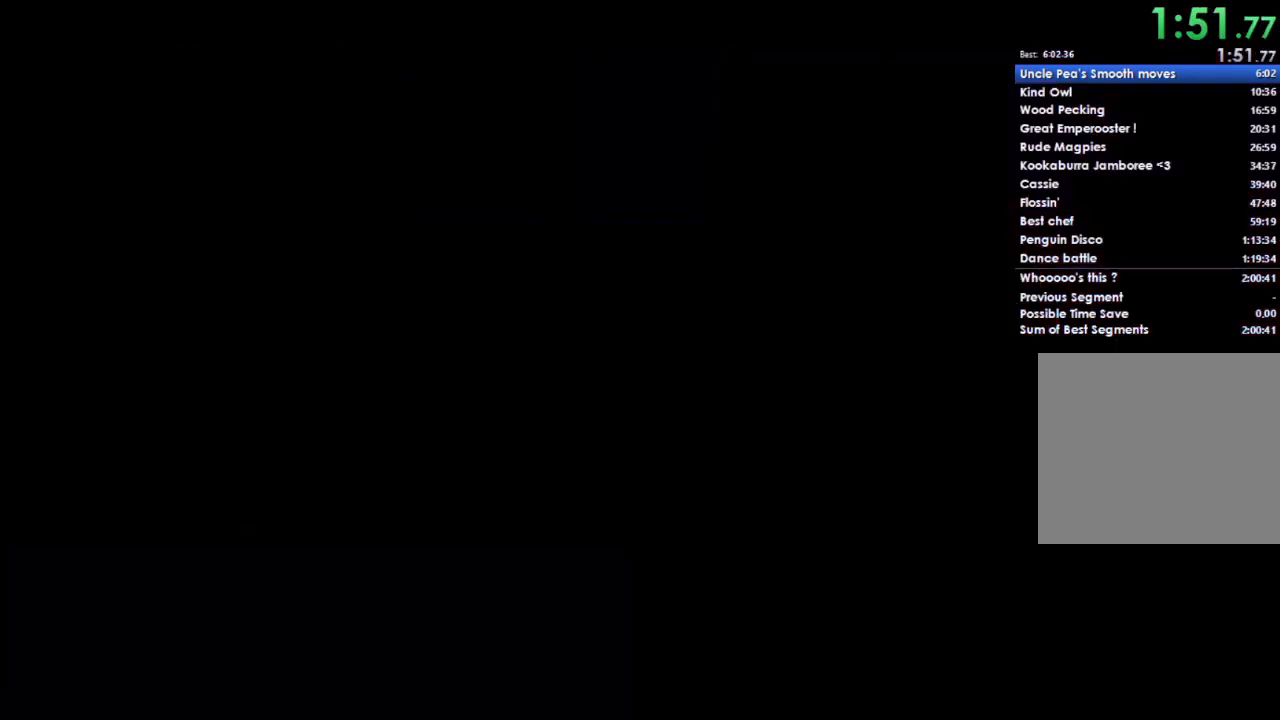
{"buttons": ["X"], "left_stick": "right", "right_stick": "center"}
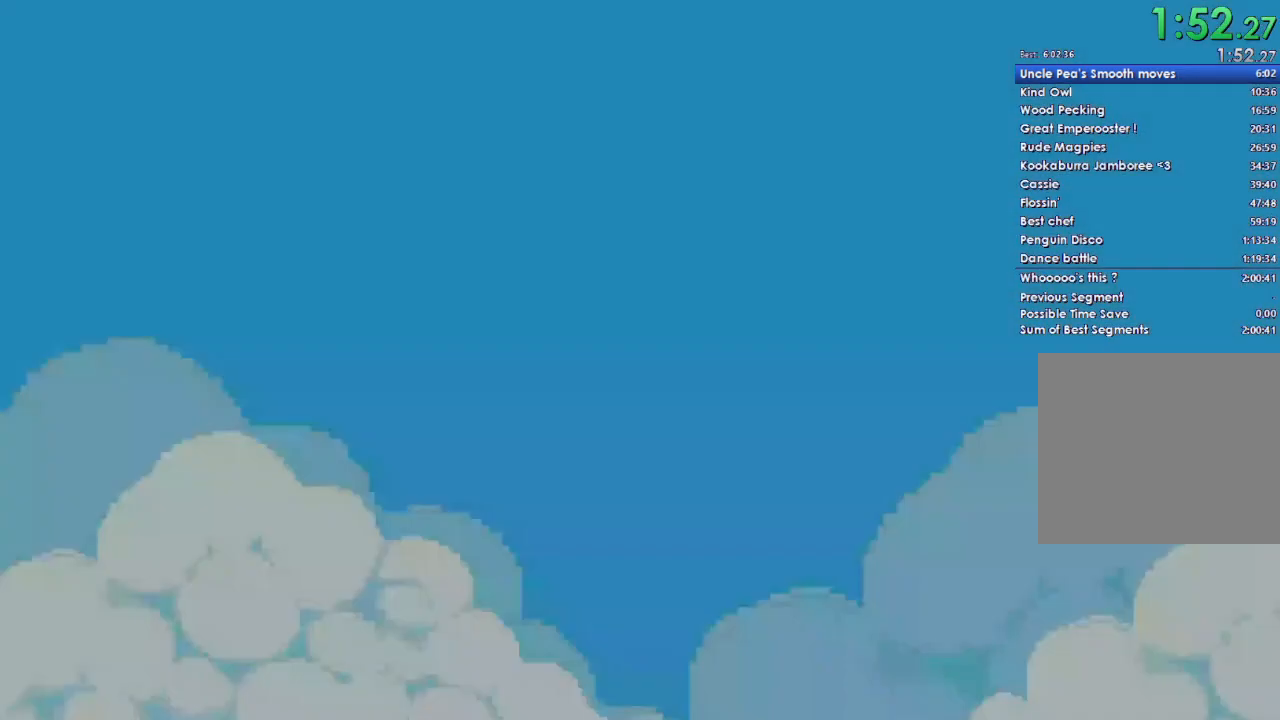
{"buttons": ["B", "Y", "DPAD_RIGHT"], "left_stick": "right", "right_stick": "center", "button_events": [[67, "X", "up"], [133, "B", "down"], [133, "Y", "down"], [233, "B", "up"], [233, "DPAD_DOWN", "down"], [233, "X", "down"], [267, "Y", "up"], [333, "X", "up"], [400, "B", "down"], [400, "Y", "down"], [467, "DPAD_DOWN", "up"], [467, "DPAD_RIGHT", "down"]]}
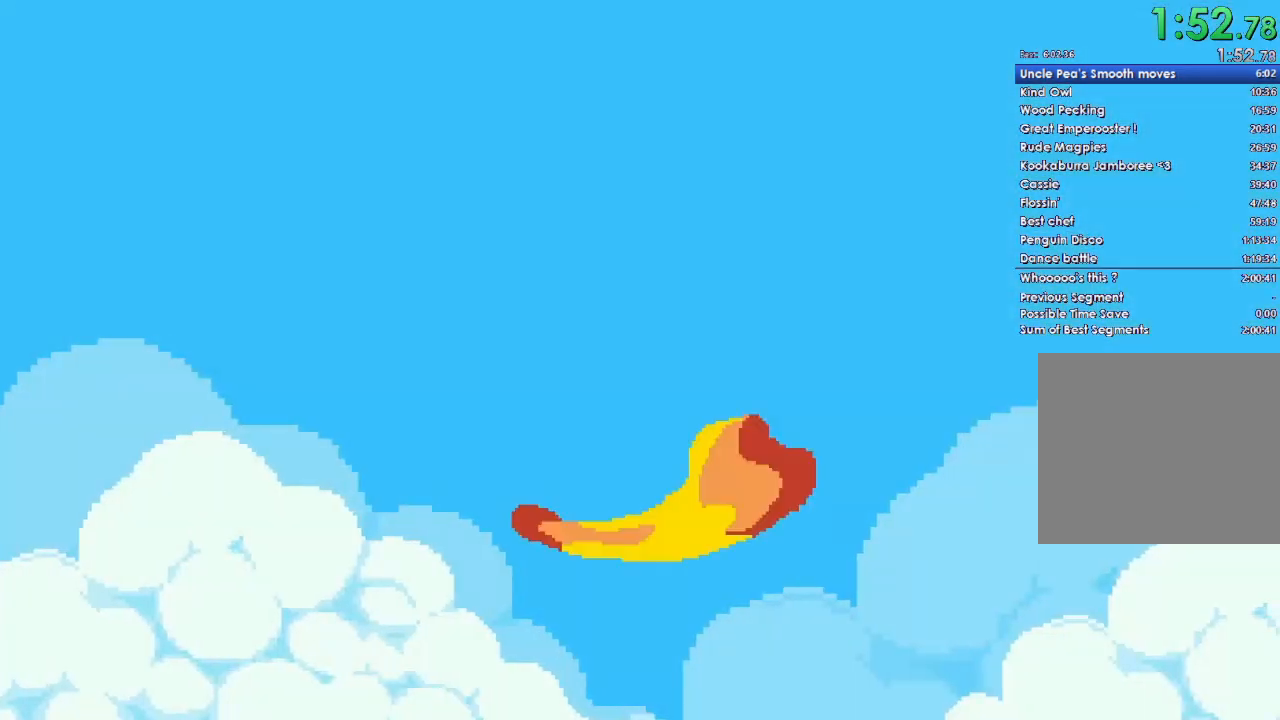
{"buttons": ["B", "Y", "DPAD_UP"], "left_stick": "right", "right_stick": "center", "button_events": [[33, "B", "up"], [33, "X", "down"], [67, "DPAD_RIGHT", "up"], [67, "DPAD_UP", "down"], [67, "Y", "up"], [133, "X", "up"], [167, "B", "down"], [167, "DPAD_UP", "up"], [200, "Y", "down"], [267, "B", "up"], [267, "DPAD_RIGHT", "down"], [267, "X", "down"], [333, "Y", "up"], [400, "DPAD_RIGHT", "up"], [400, "X", "up"], [433, "B", "down"], [467, "DPAD_UP", "down"], [467, "Y", "down"]]}
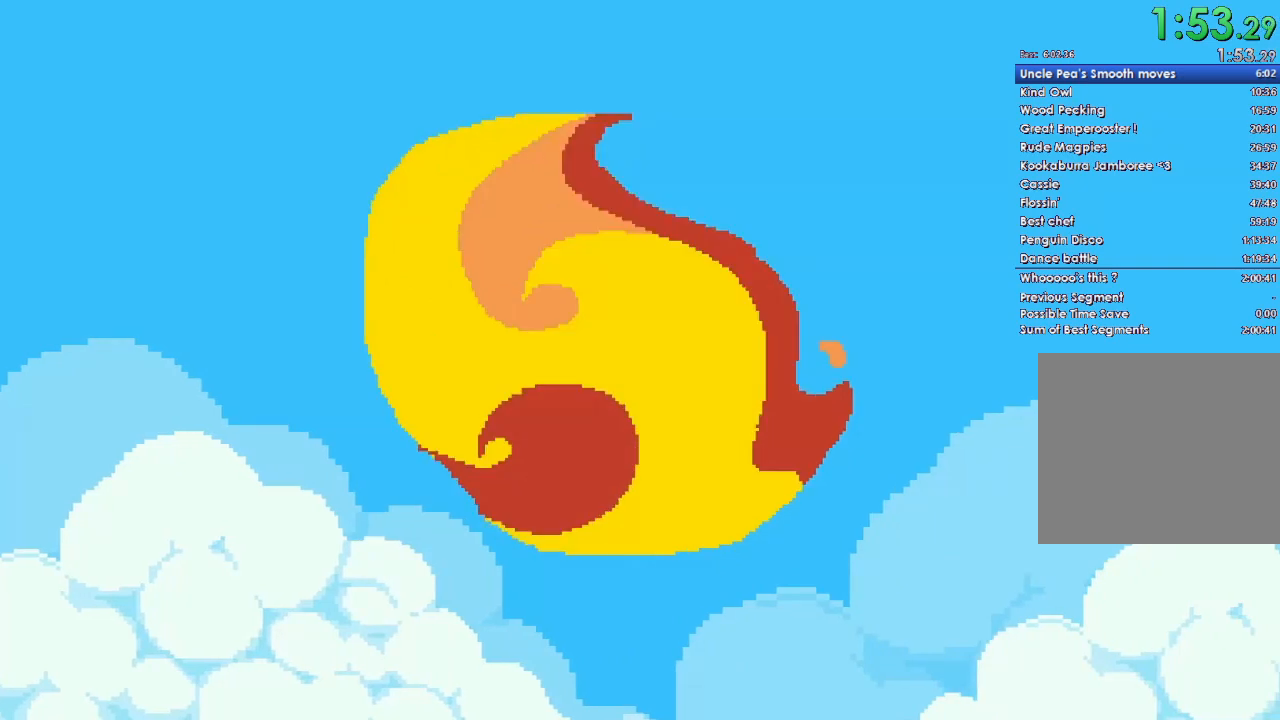
{"buttons": ["B", "DPAD_UP"], "left_stick": "right", "right_stick": "center", "button_events": [[33, "X", "down"], [67, "A", "down"], [67, "B", "up"], [67, "DPAD_UP", "up"], [100, "Y", "up"], [133, "DPAD_RIGHT", "down"], [133, "X", "up"], [200, "A", "up"], [200, "B", "down"], [233, "Y", "down"], [333, "DPAD_RIGHT", "up"], [333, "DPAD_UP", "down"], [333, "X", "down"], [367, "A", "down"], [367, "B", "up"], [400, "DPAD_LEFT", "down"], [400, "Y", "up"], [467, "X", "up"], [500, "A", "up"], [500, "B", "down"], [500, "DPAD_LEFT", "up"]]}
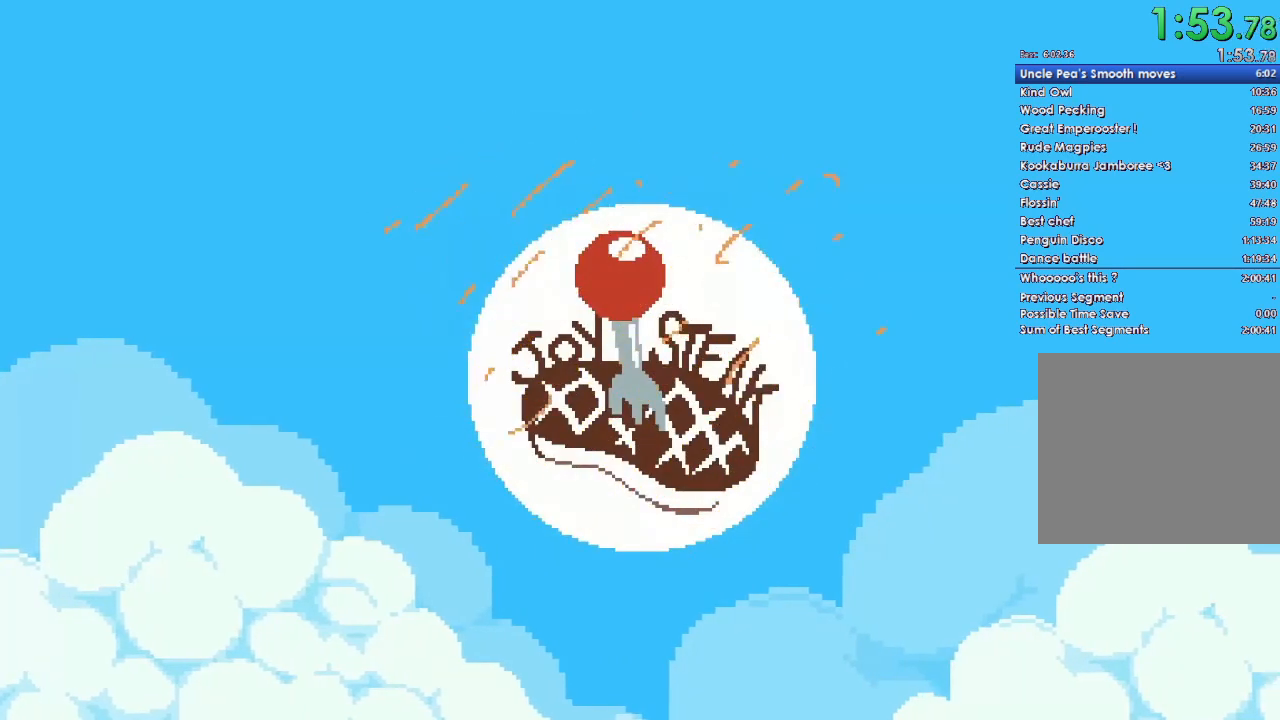
{"buttons": ["A", "X", "DPAD_LEFT"], "left_stick": "right", "right_stick": "center"}
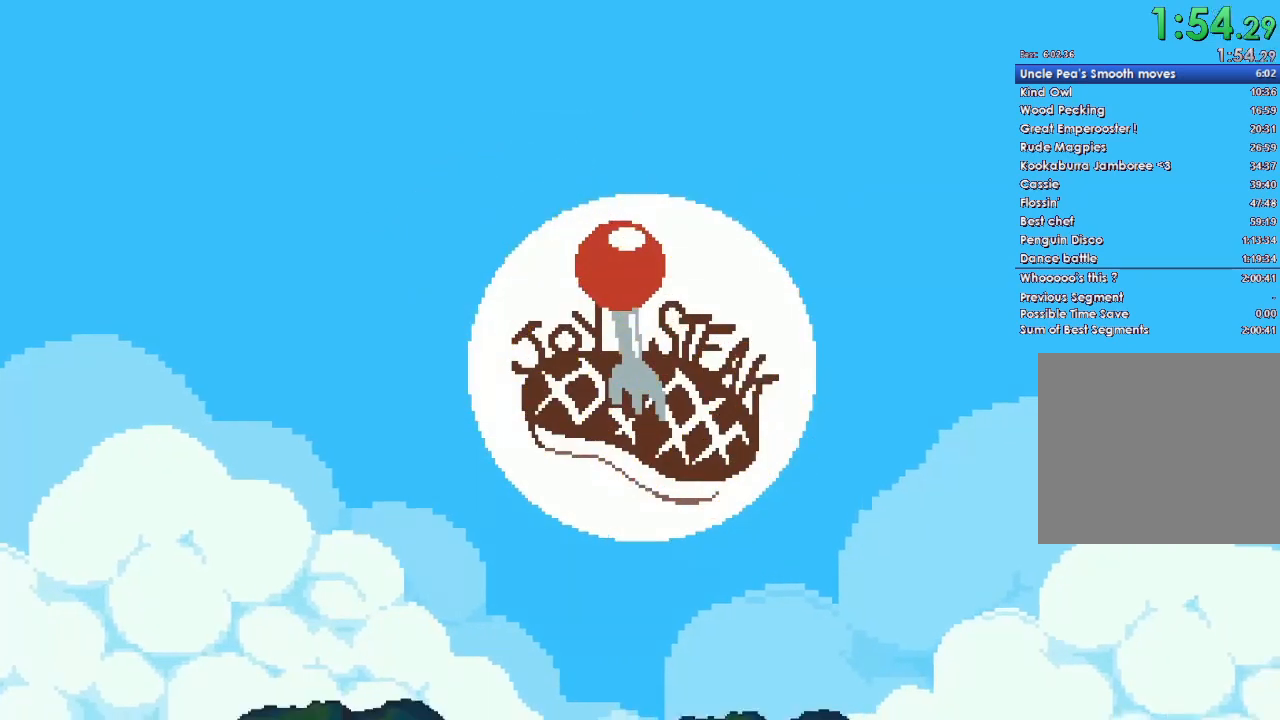
{"buttons": ["X", "DPAD_DOWN", "DPAD_RIGHT"], "left_stick": "right", "right_stick": "center", "button_events": [[67, "A", "up"], [67, "X", "up"], [100, "B", "down"], [100, "DPAD_DOWN", "down"], [100, "Y", "down"], [133, "DPAD_LEFT", "up"], [200, "B", "up"], [200, "DPAD_RIGHT", "down"], [200, "X", "down"], [233, "Y", "up"], [267, "A", "down"], [267, "DPAD_DOWN", "up"], [267, "DPAD_RIGHT", "up"], [300, "X", "up"], [333, "A", "up"], [367, "B", "down"], [367, "Y", "down"], [400, "DPAD_DOWN", "down"], [433, "B", "up"], [433, "X", "down"], [467, "DPAD_RIGHT", "down"], [467, "Y", "up"]]}
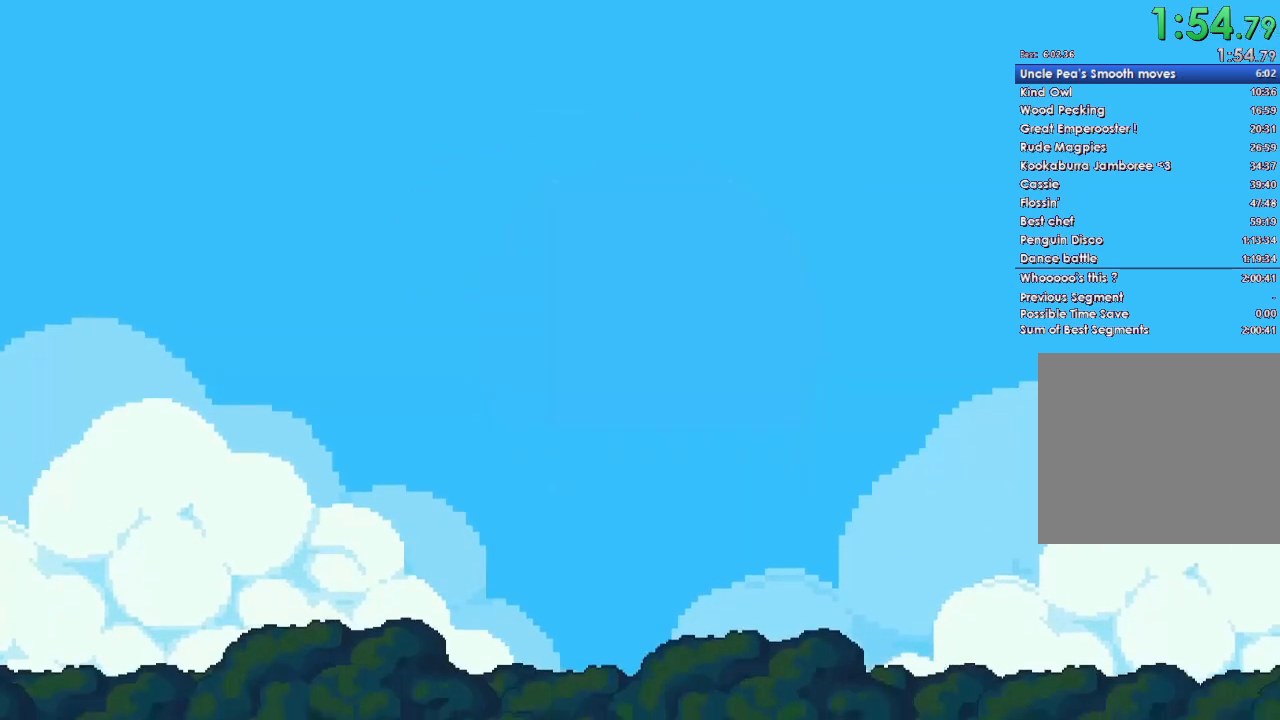
{"buttons": ["X", "DPAD_DOWN"], "left_stick": "right", "right_stick": "center", "button_events": [[33, "DPAD_RIGHT", "up"], [33, "X", "up"], [67, "DPAD_DOWN", "up"], [100, "B", "down"], [100, "DPAD_LEFT", "down"], [133, "Y", "down"], [167, "B", "up"], [167, "X", "down"], [200, "DPAD_DOWN", "down"], [200, "DPAD_LEFT", "up"], [233, "DPAD_RIGHT", "down"], [233, "Y", "up"], [300, "X", "up"], [333, "B", "down"], [333, "DPAD_DOWN", "up"], [333, "DPAD_LEFT", "down"], [333, "DPAD_RIGHT", "up"], [333, "Y", "down"], [433, "B", "up"], [433, "X", "down"], [467, "DPAD_LEFT", "up"], [467, "Y", "up"], [500, "DPAD_DOWN", "down"]]}
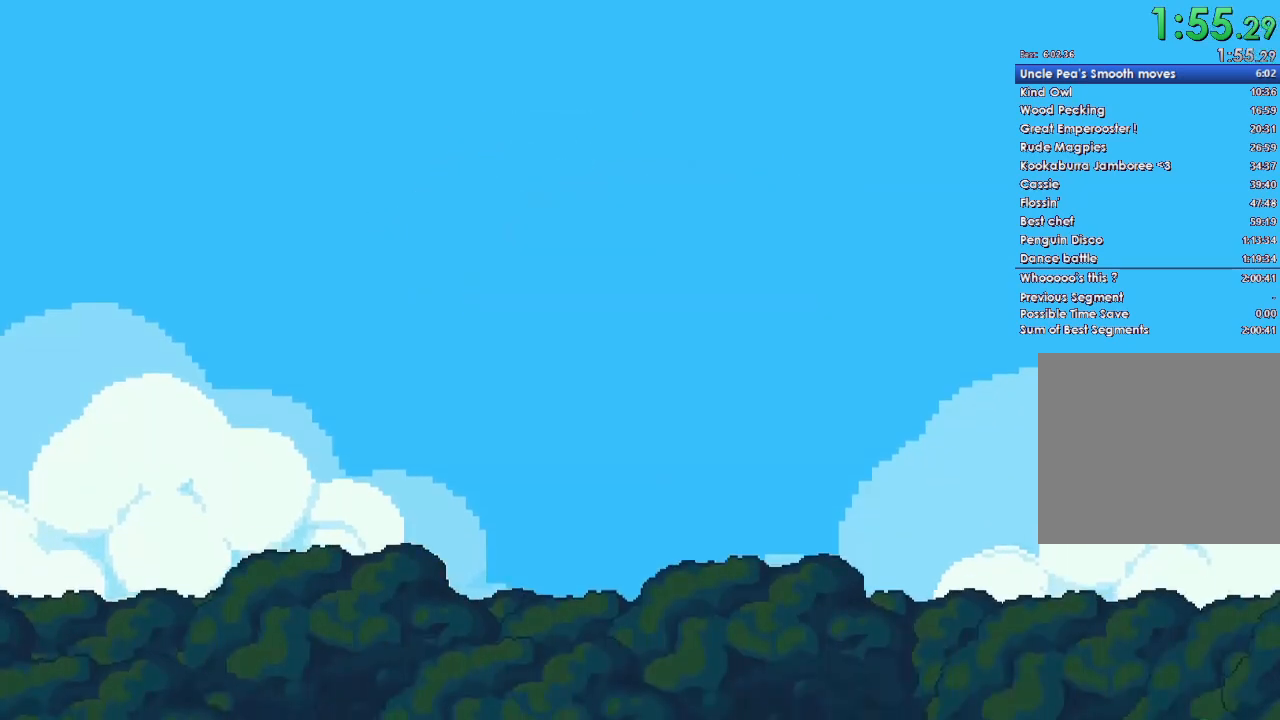
{"buttons": ["X", "Y", "DPAD_UP", "DPAD_LEFT"], "left_stick": "right", "right_stick": "center"}
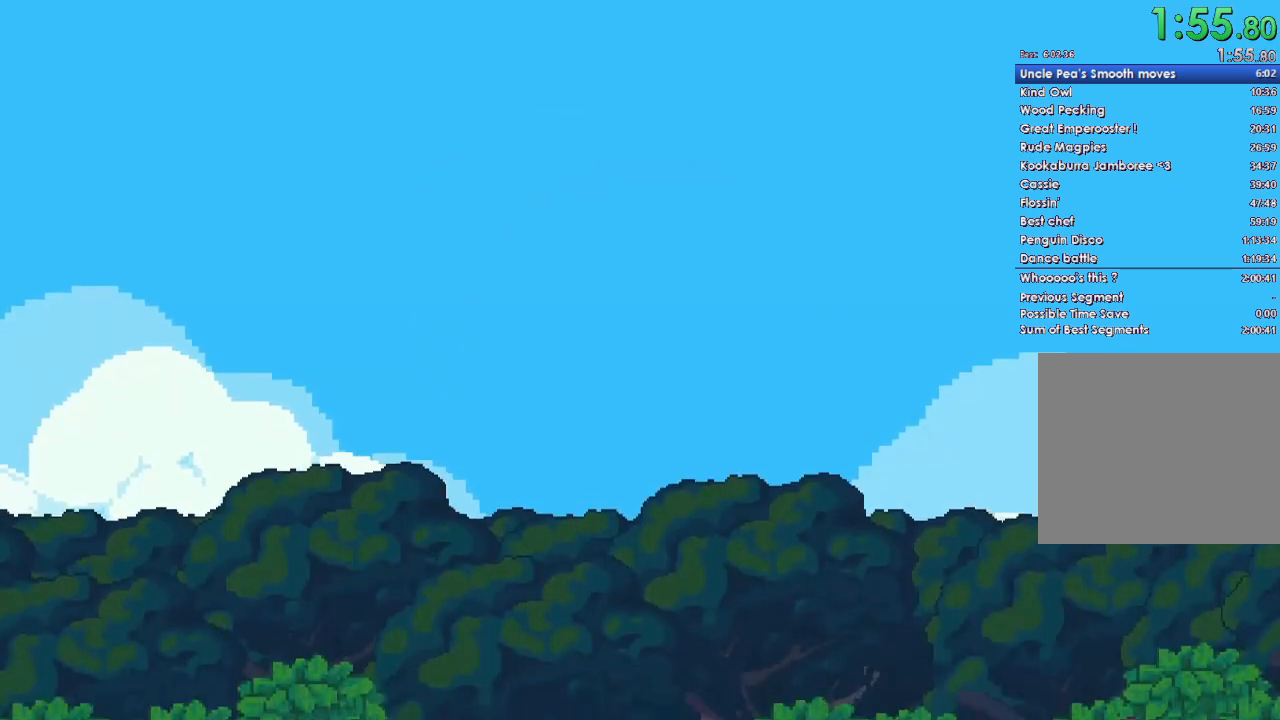
{"buttons": ["B", "Y", "DPAD_UP", "DPAD_RIGHT"], "left_stick": "right", "right_stick": "center", "button_events": [[33, "Y", "up"], [67, "A", "down"], [67, "DPAD_LEFT", "up"], [100, "DPAD_RIGHT", "down"], [100, "DPAD_UP", "up"], [100, "X", "up"], [167, "A", "up"], [167, "B", "down"], [200, "DPAD_UP", "down"], [200, "Y", "down"], [233, "DPAD_LEFT", "down"], [233, "DPAD_RIGHT", "up"], [267, "B", "up"], [267, "X", "down"], [300, "A", "down"], [333, "Y", "up"], [367, "DPAD_LEFT", "up"], [367, "X", "up"], [433, "A", "up"], [467, "B", "down"], [467, "DPAD_RIGHT", "down"], [467, "Y", "down"]]}
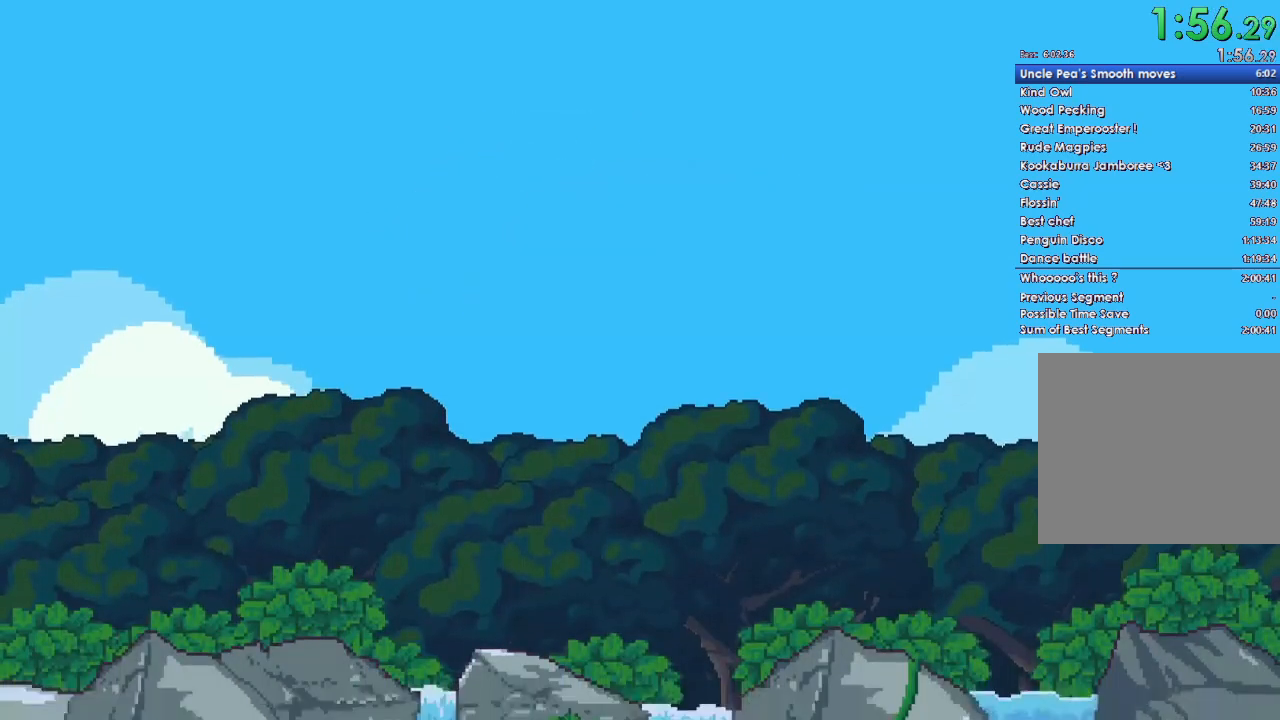
{"buttons": ["A", "X", "DPAD_UP"], "left_stick": "right", "right_stick": "center", "button_events": [[33, "B", "up"], [33, "DPAD_UP", "up"], [67, "DPAD_RIGHT", "up"], [67, "X", "down"], [100, "Y", "up"], [167, "A", "down"], [167, "X", "up"], [233, "A", "up"], [233, "DPAD_DOWN", "down"], [267, "B", "down"], [300, "Y", "down"], [400, "B", "up"], [400, "DPAD_DOWN", "up"], [400, "X", "down"], [433, "A", "down"], [467, "DPAD_UP", "down"], [467, "Y", "up"]]}